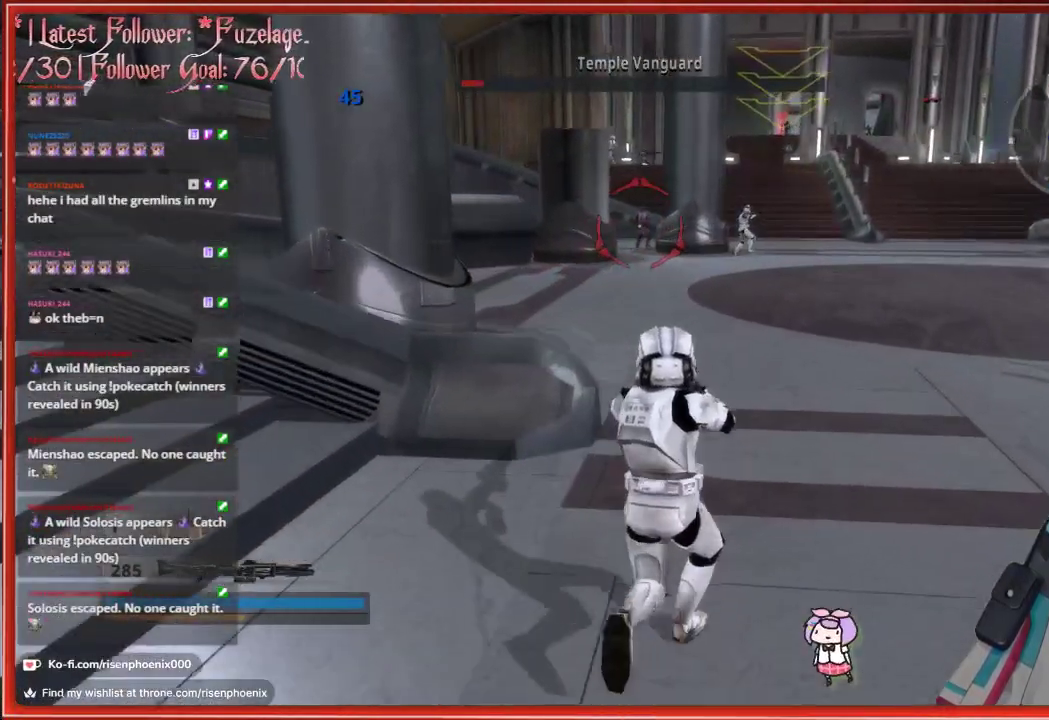
Gameplay with a controller (Xbox layout); each line is a JSON object with the inputs held at the frame after it. "events" lists button and stick changes between this image and that frame as [ms after this image, input, new state], when the widget could be followed in between.
{"buttons": [], "left_stick": "up", "right_stick": "center", "events": []}
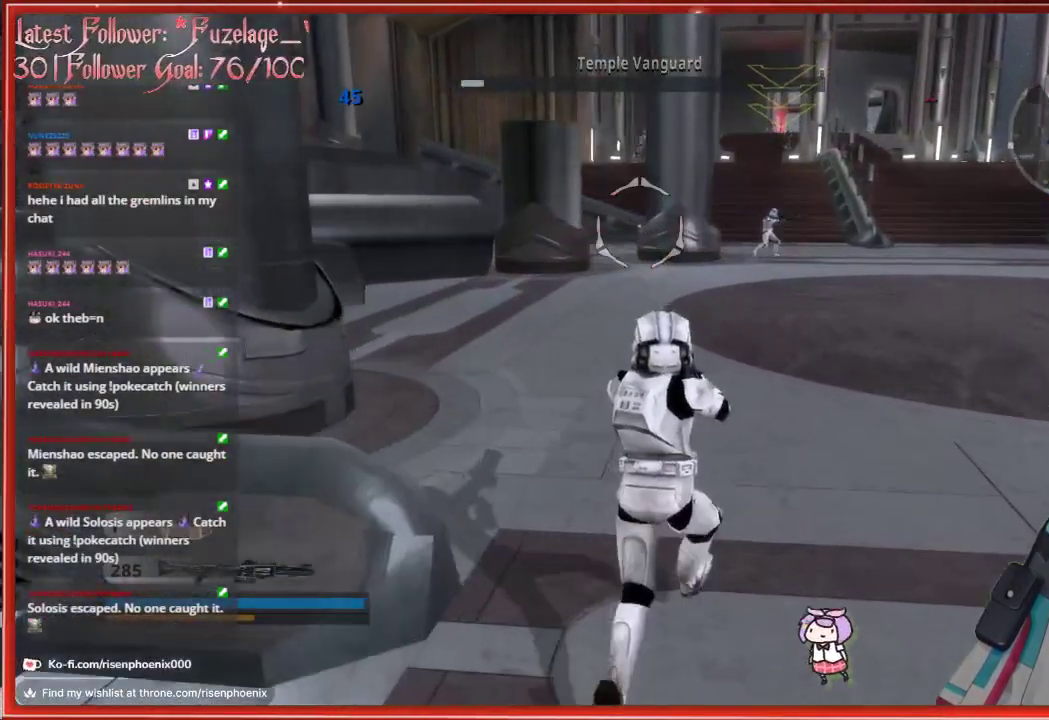
{"buttons": [], "left_stick": "up", "right_stick": "center", "events": []}
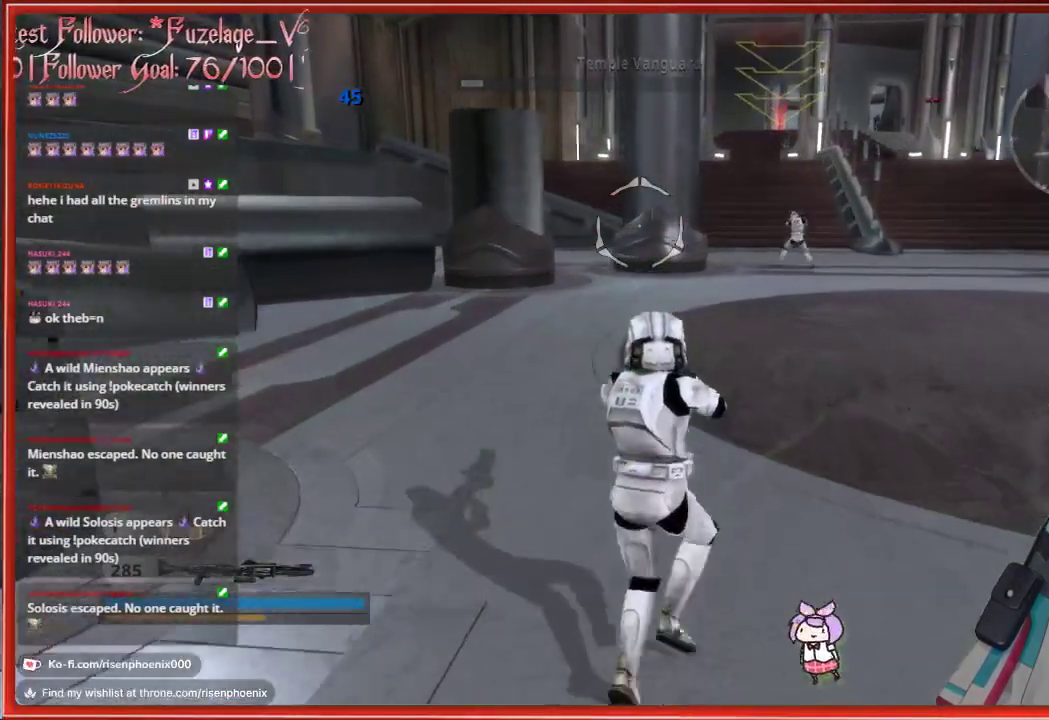
{"buttons": [], "left_stick": "up", "right_stick": "center", "events": []}
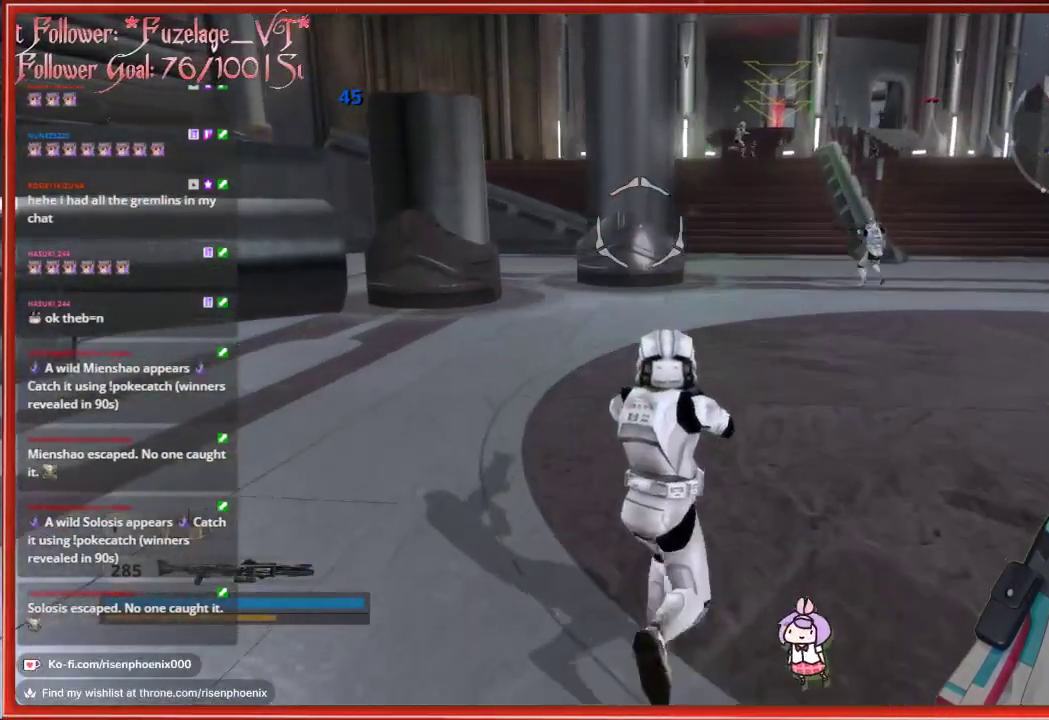
{"buttons": [], "left_stick": "up", "right_stick": "center", "events": []}
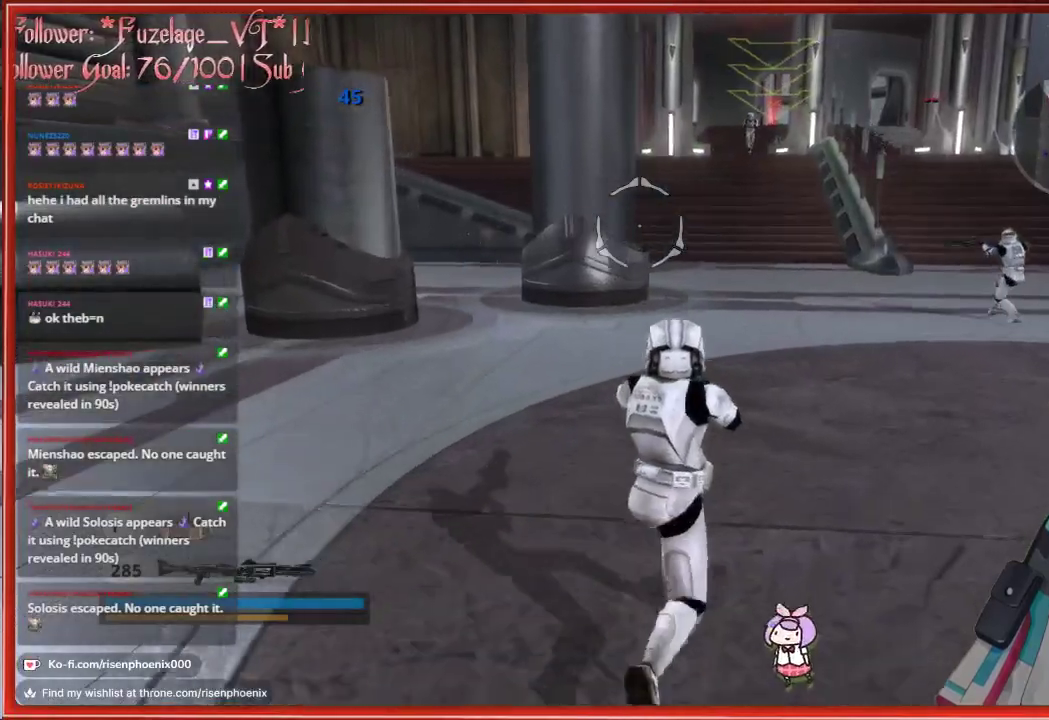
{"buttons": [], "left_stick": "up", "right_stick": "center", "events": []}
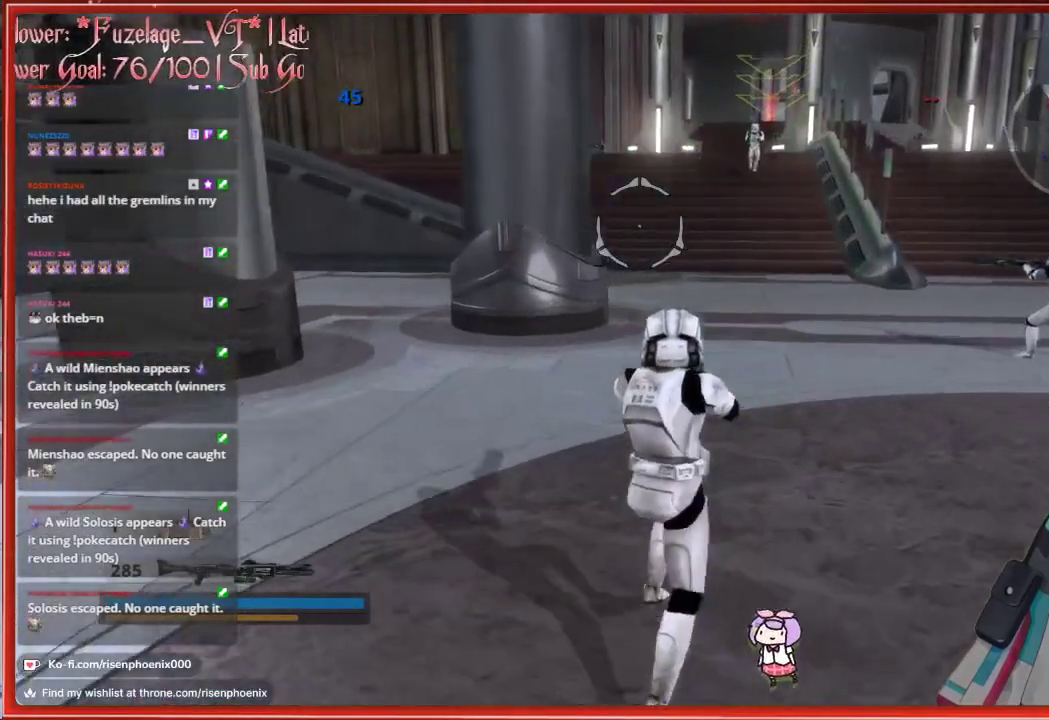
{"buttons": [], "left_stick": "up", "right_stick": "center", "events": []}
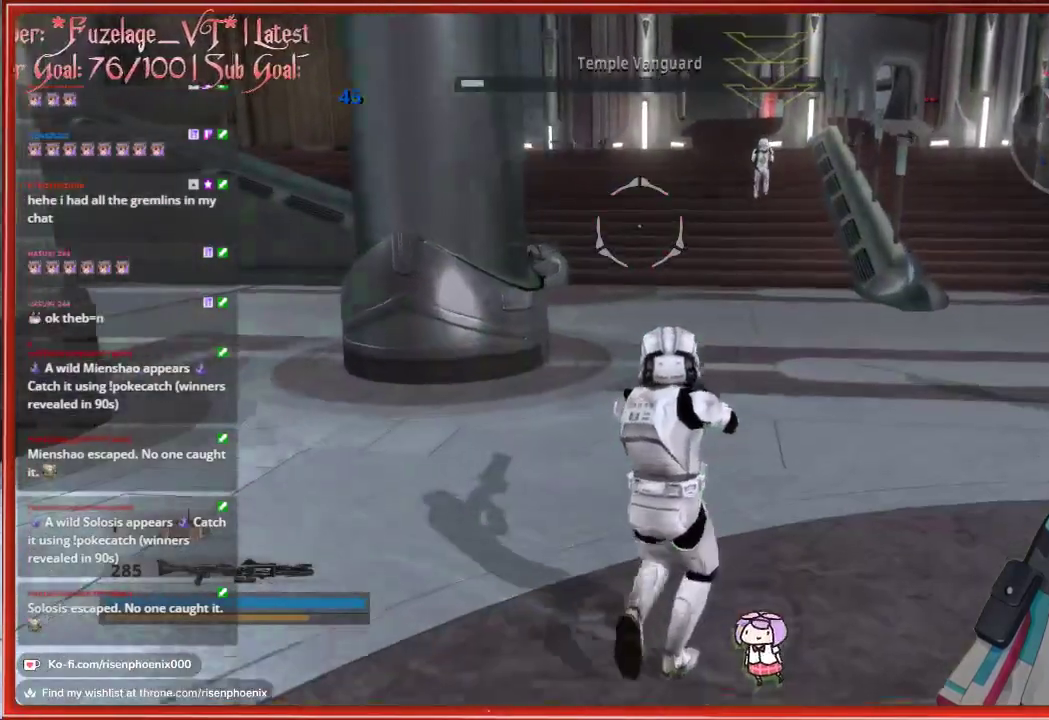
{"buttons": [], "left_stick": "up", "right_stick": "center", "events": []}
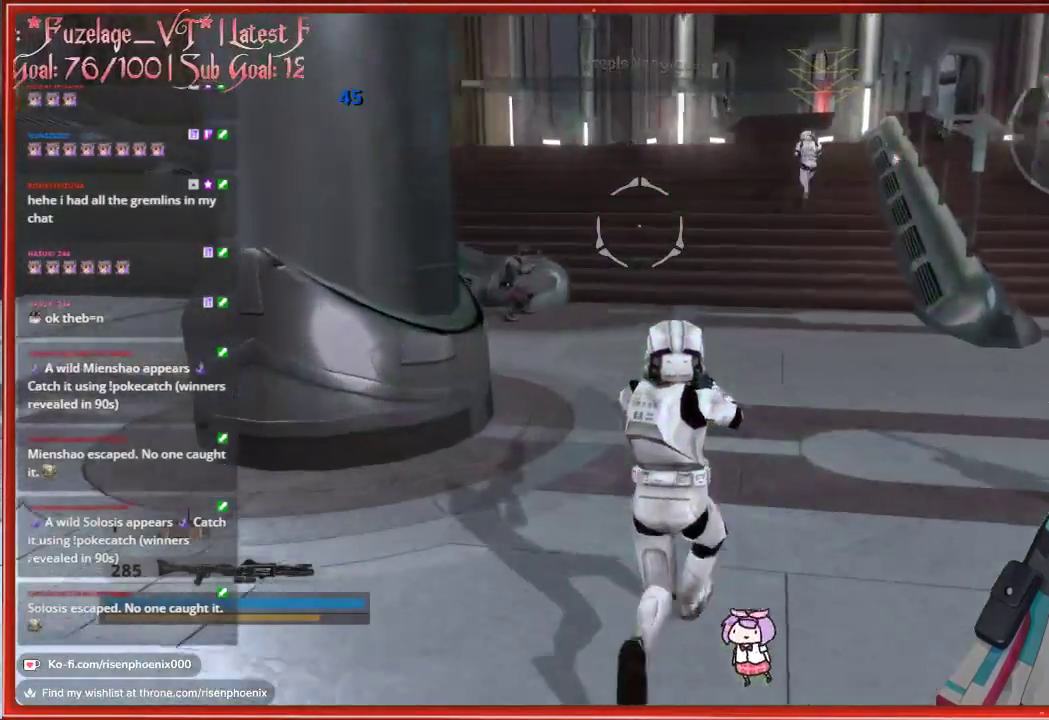
{"buttons": [], "left_stick": "up", "right_stick": "down-left", "events": [[283, "right_stick", "down-left"]]}
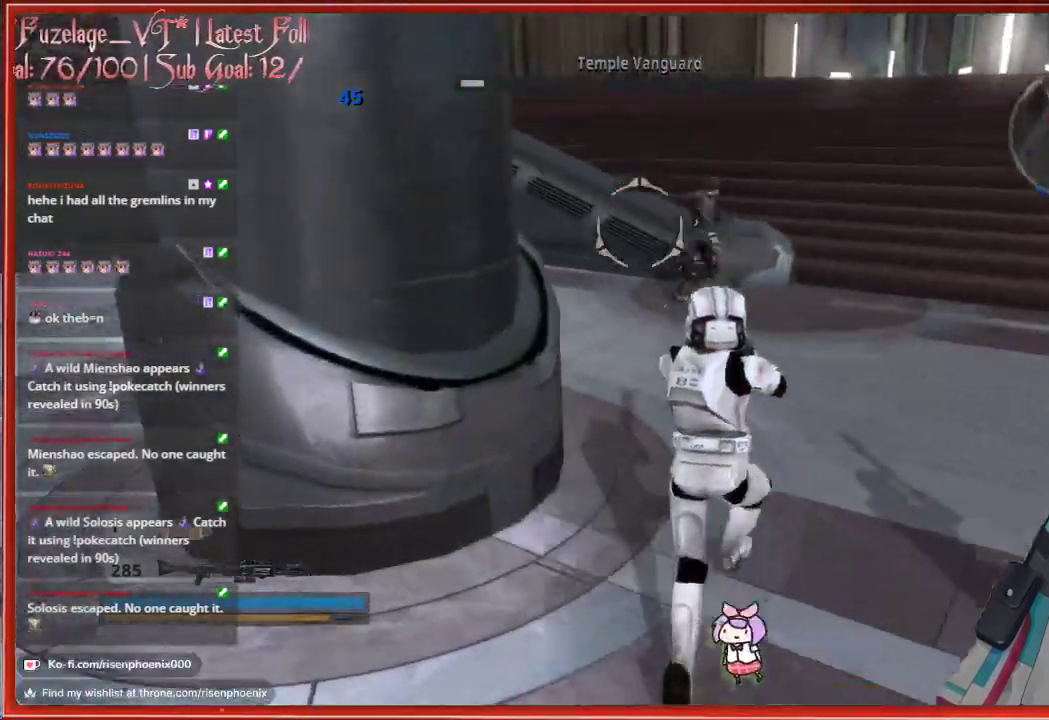
{"buttons": [], "left_stick": "up-right", "right_stick": "center", "events": [[50, "R2", "down"], [100, "right_stick", "center"], [133, "left_stick", "up-right"], [167, "R2", "up"]]}
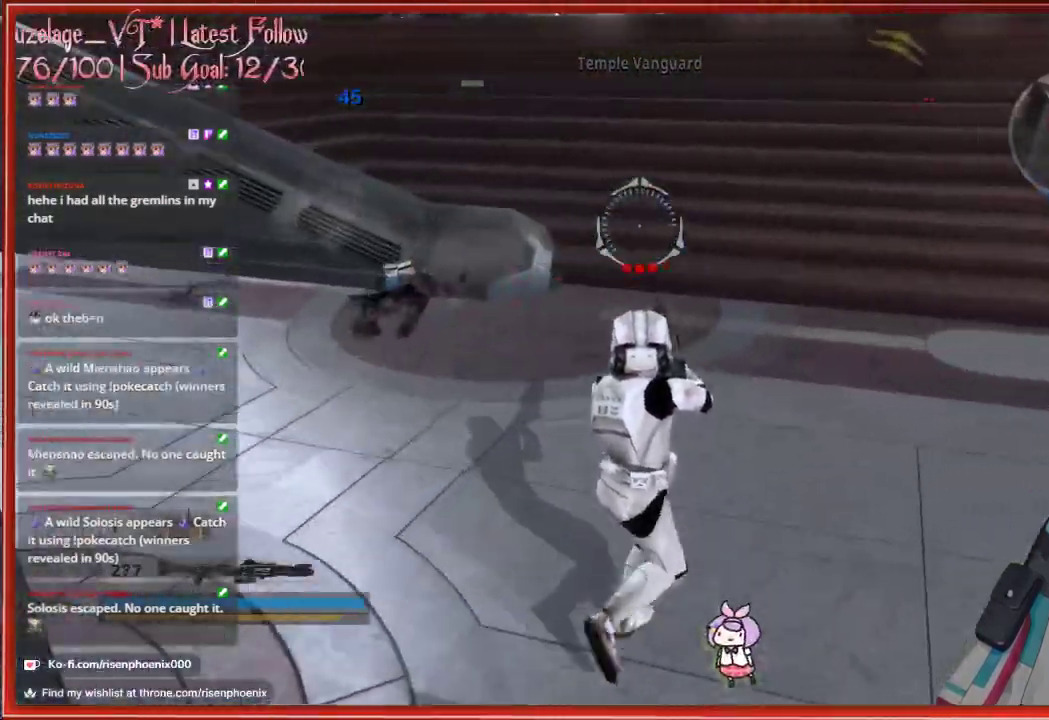
{"buttons": [], "left_stick": "up", "right_stick": "center", "events": [[33, "right_stick", "right"], [150, "left_stick", "up"], [183, "right_stick", "center"], [350, "X", "down"], [450, "X", "up"]]}
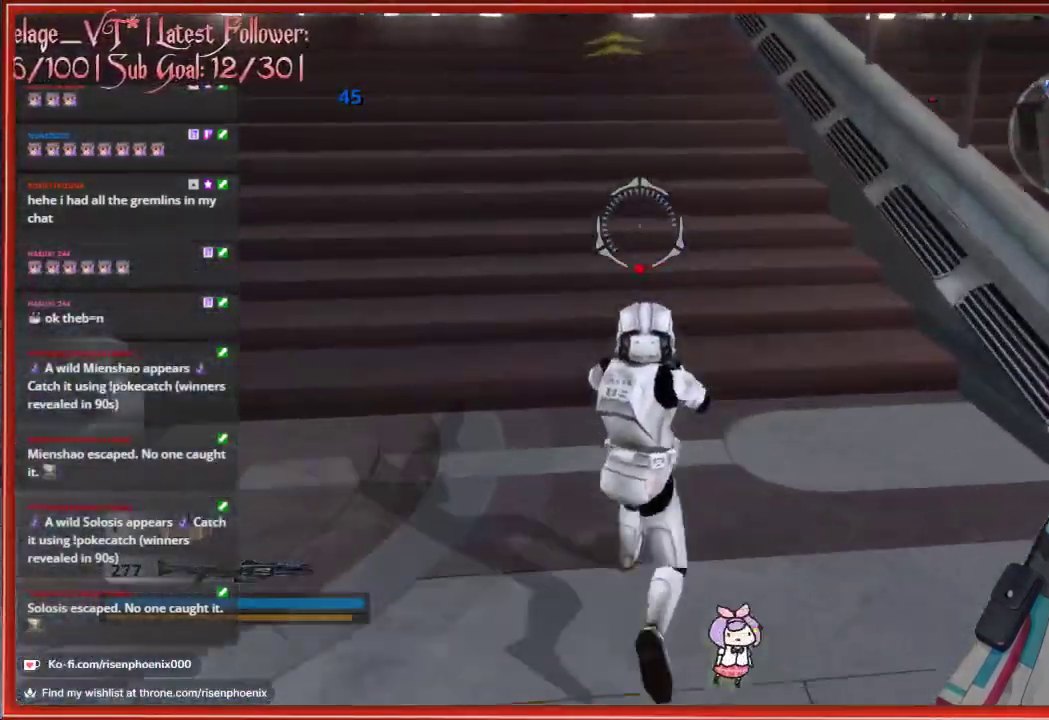
{"buttons": [], "left_stick": "up", "right_stick": "up", "events": [[267, "right_stick", "up"]]}
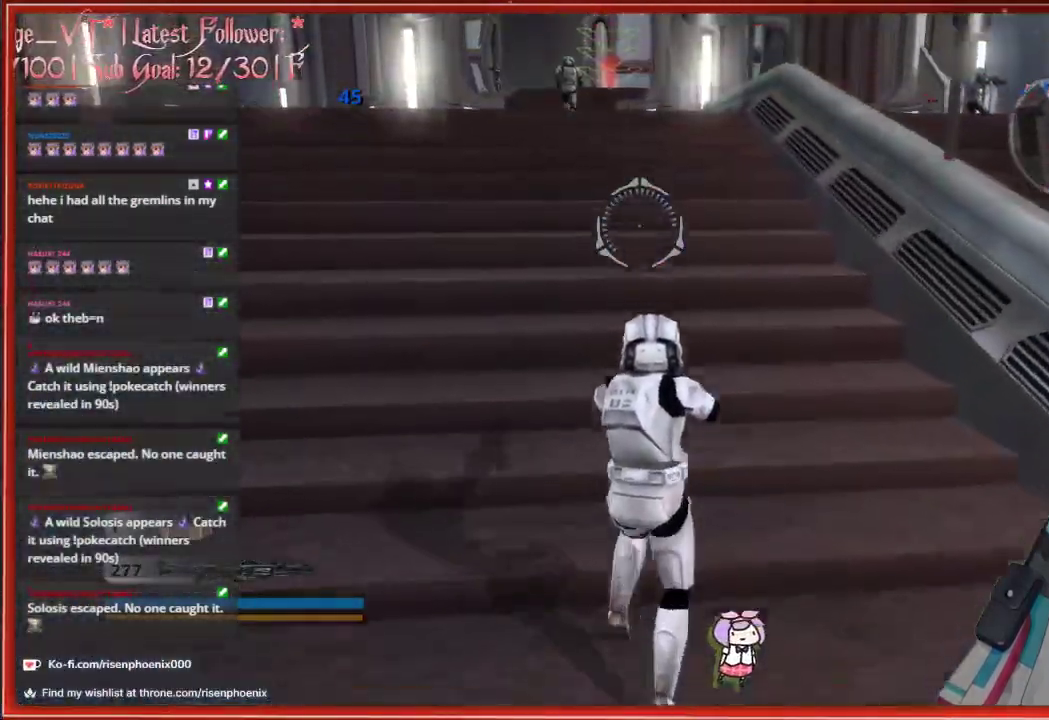
{"buttons": [], "left_stick": "up", "right_stick": "center", "events": [[150, "right_stick", "center"]]}
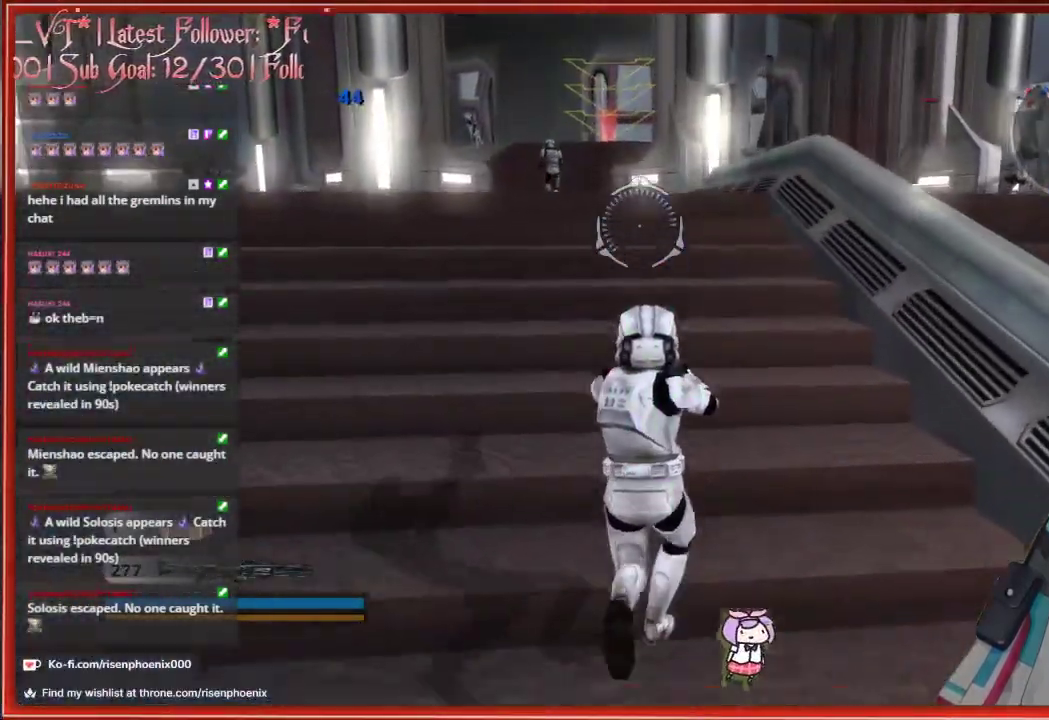
{"buttons": [], "left_stick": "up", "right_stick": "center", "events": [[350, "X", "down"], [500, "X", "up"]]}
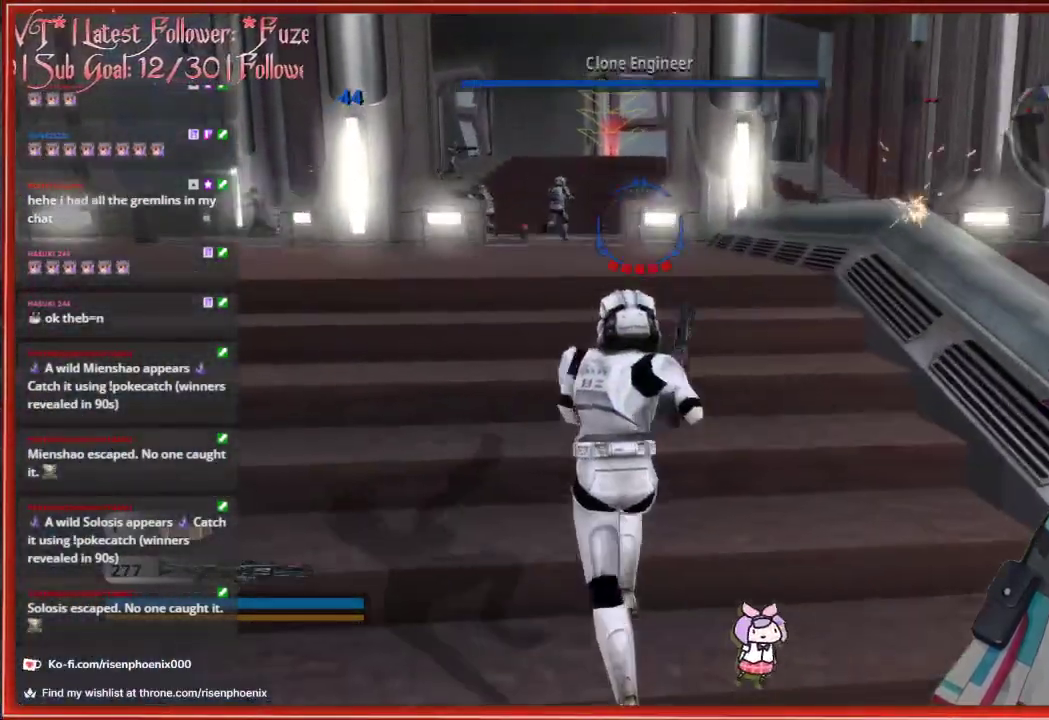
{"buttons": [], "left_stick": "up", "right_stick": "center", "events": []}
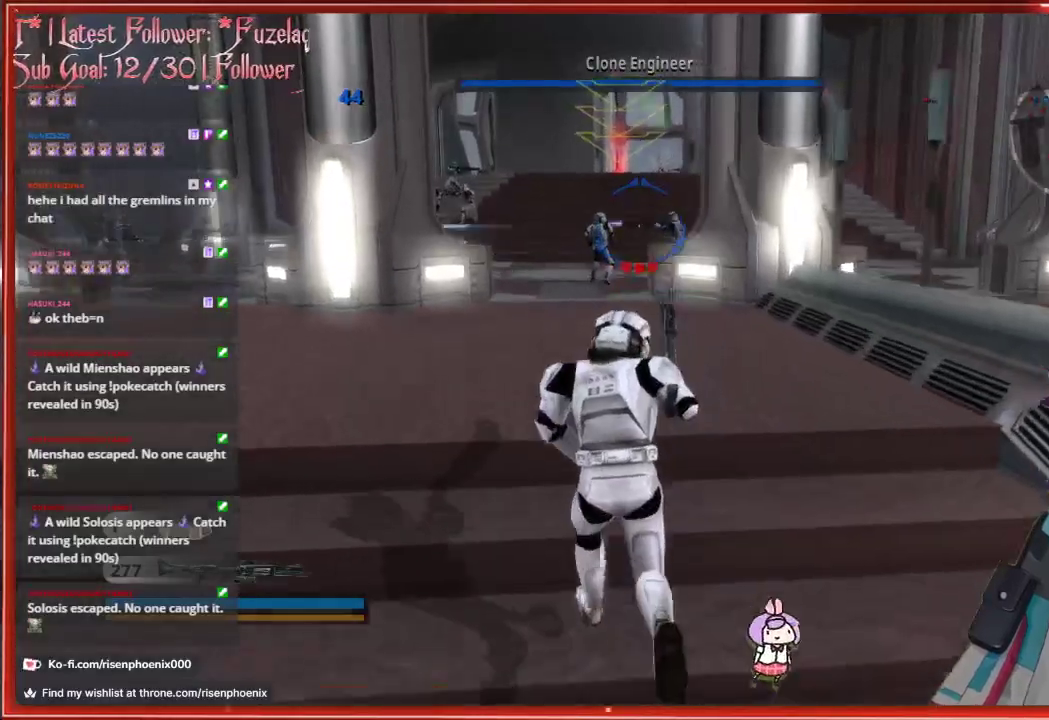
{"buttons": [], "left_stick": "up", "right_stick": "center", "events": []}
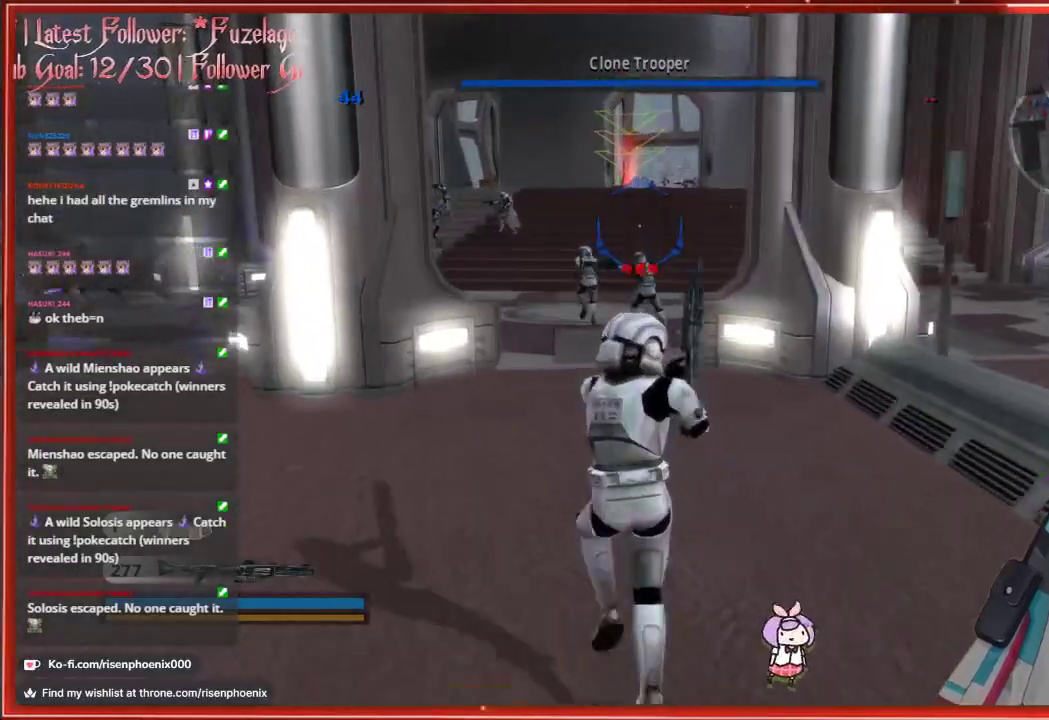
{"buttons": [], "left_stick": "up", "right_stick": "center", "events": []}
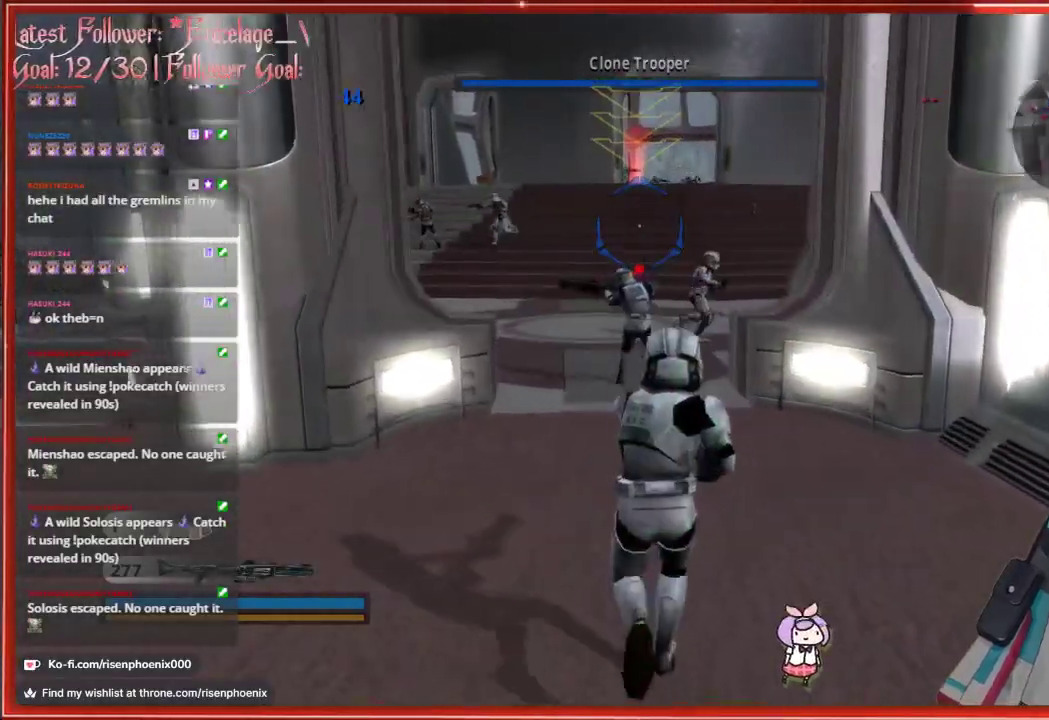
{"buttons": [], "left_stick": "up", "right_stick": "center", "events": []}
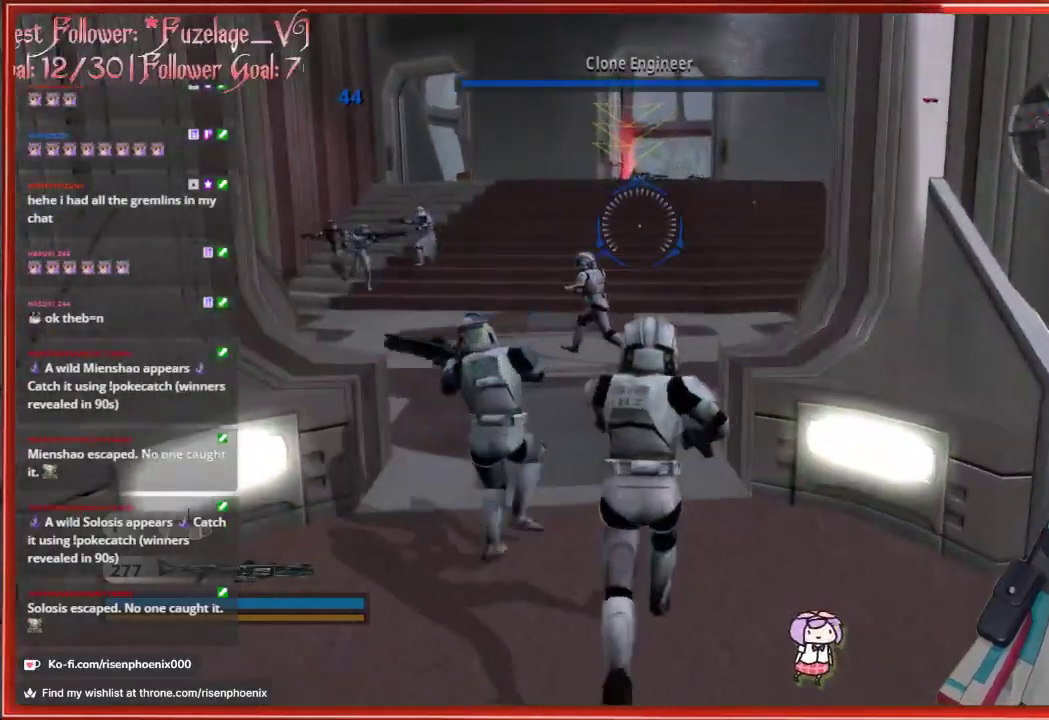
{"buttons": [], "left_stick": "up", "right_stick": "center", "events": []}
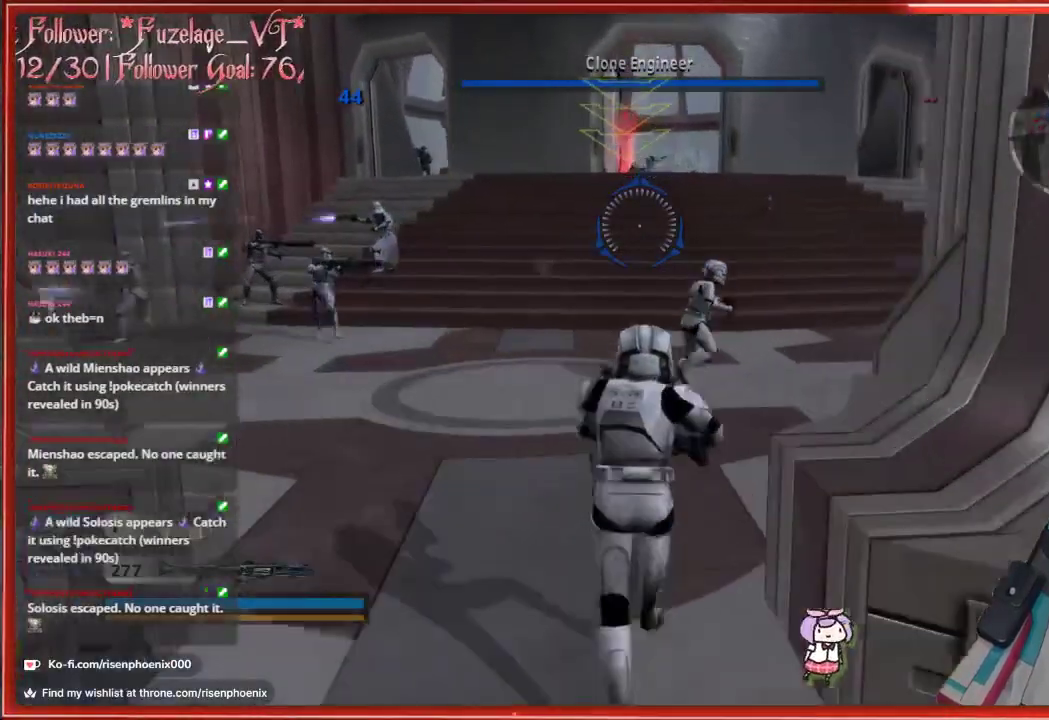
{"buttons": [], "left_stick": "up", "right_stick": "center", "events": []}
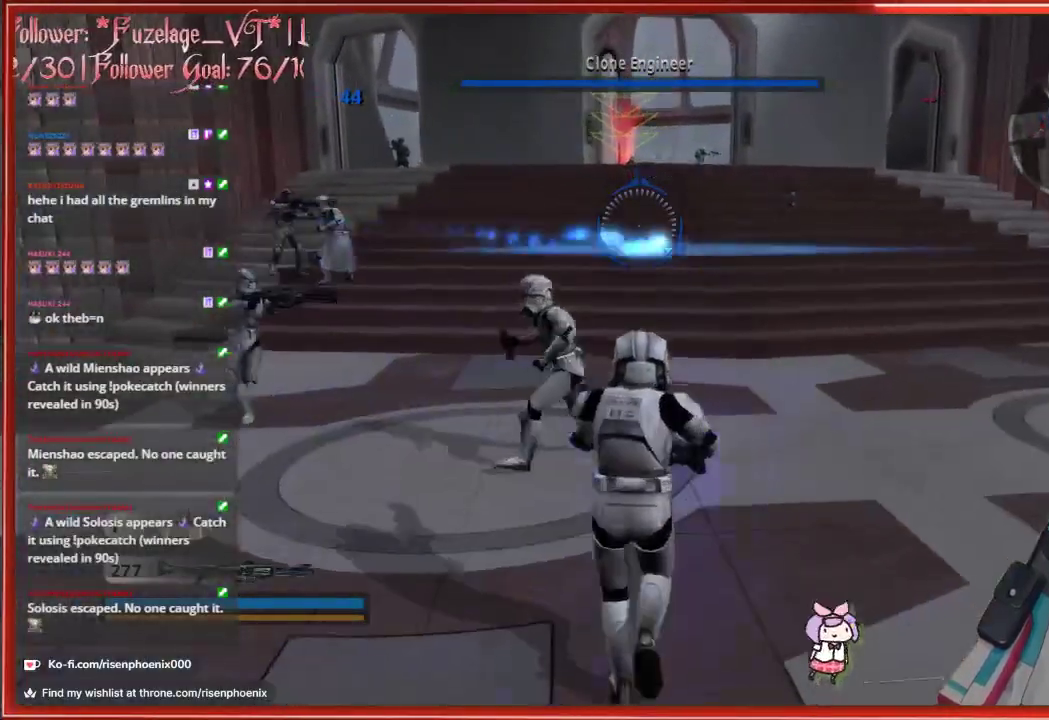
{"buttons": [], "left_stick": "up", "right_stick": "center", "events": []}
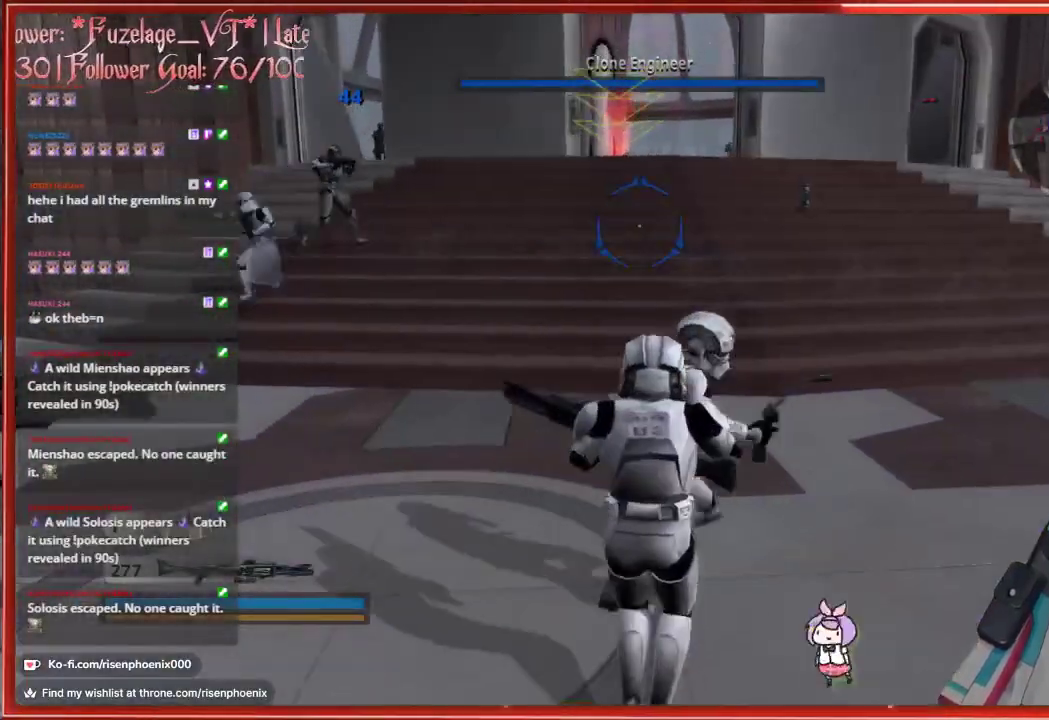
{"buttons": [], "left_stick": "up", "right_stick": "center", "events": []}
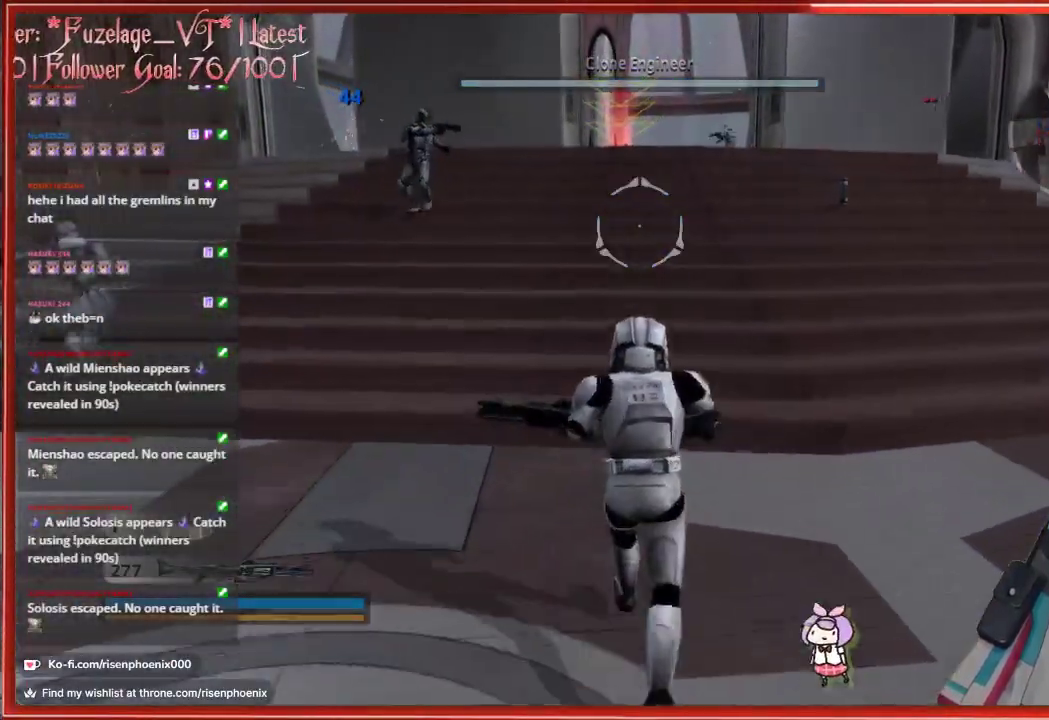
{"buttons": [], "left_stick": "up", "right_stick": "center", "events": []}
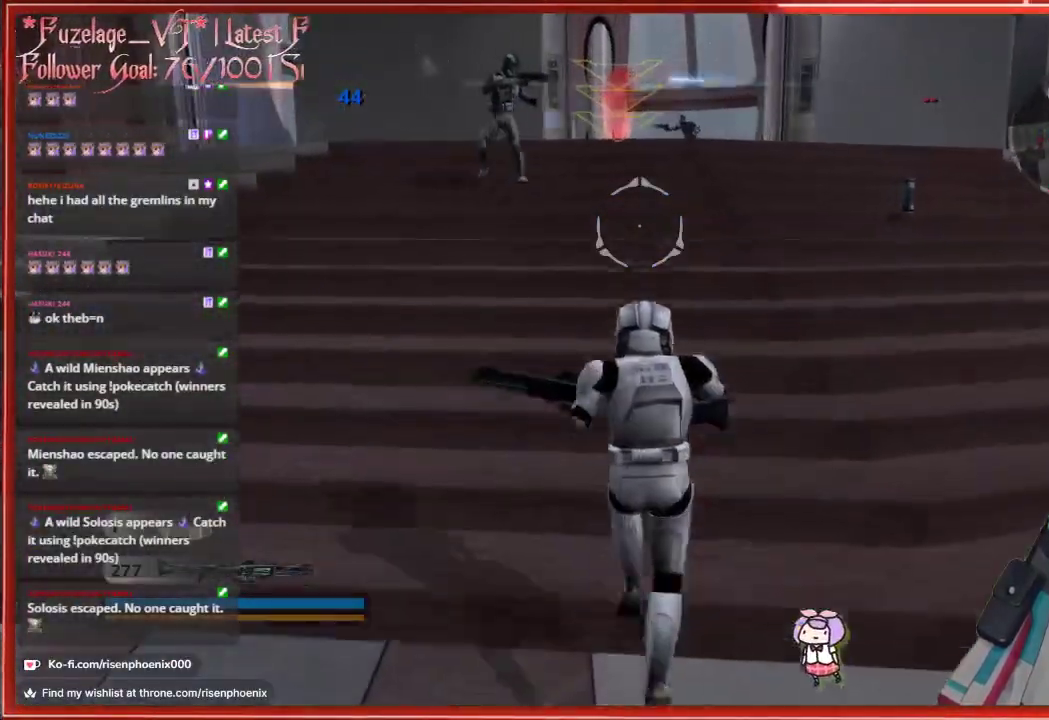
{"buttons": [], "left_stick": "up", "right_stick": "center", "events": []}
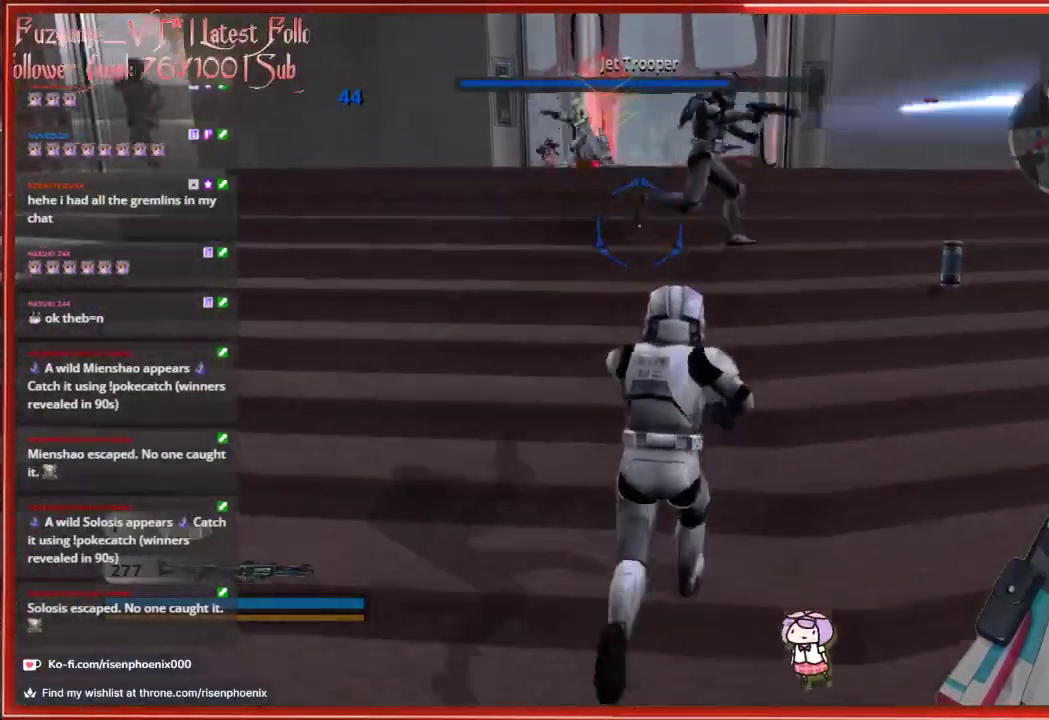
{"buttons": [], "left_stick": "up", "right_stick": "center", "events": []}
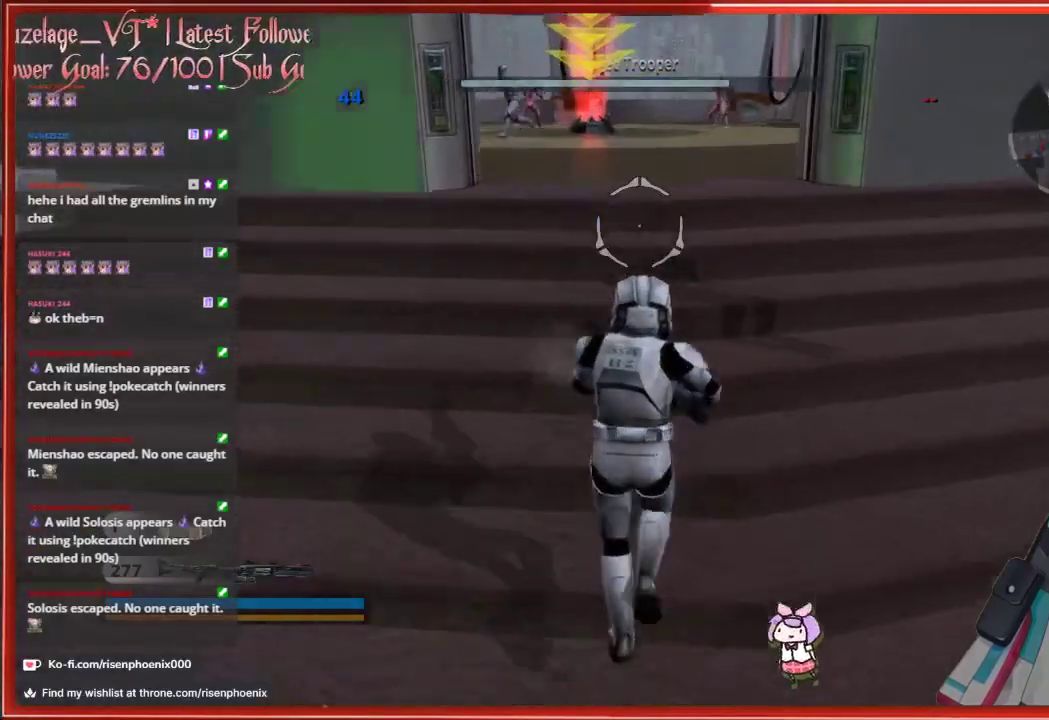
{"buttons": [], "left_stick": "up", "right_stick": "center", "events": []}
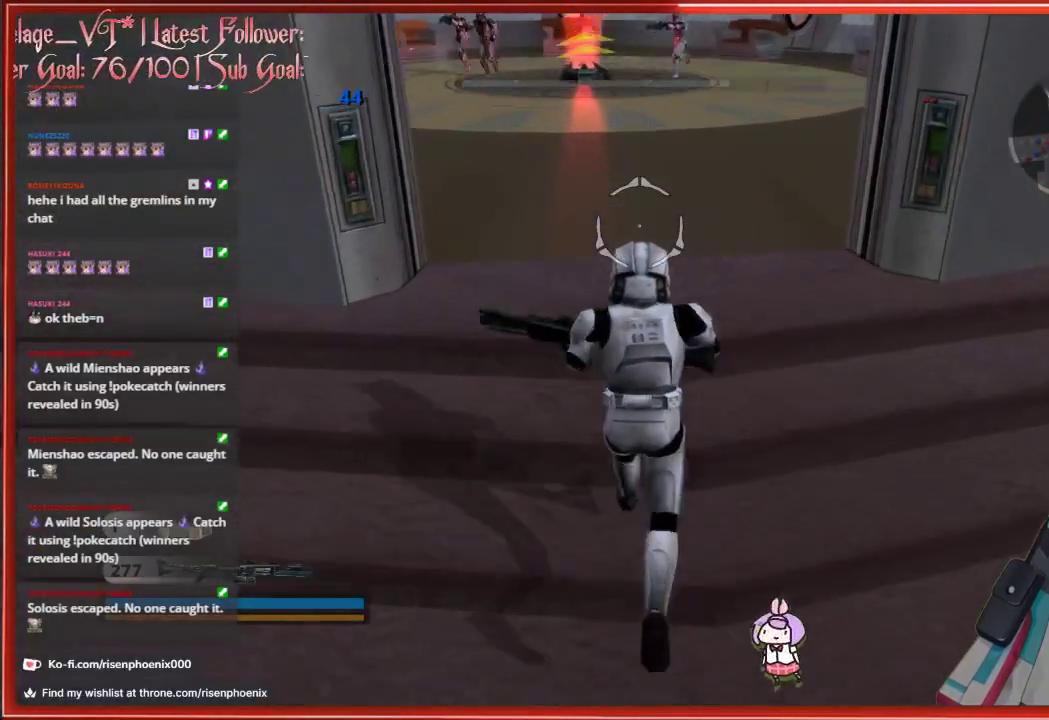
{"buttons": ["L2"], "left_stick": "up", "right_stick": "center", "events": [[417, "L2", "down"]]}
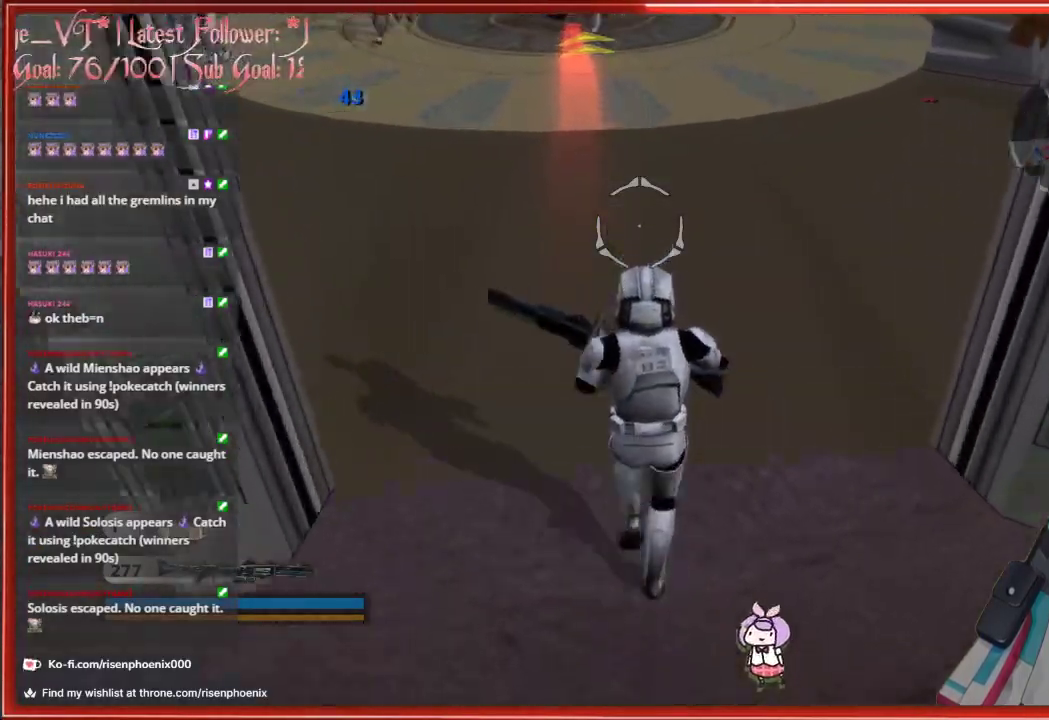
{"buttons": [], "left_stick": "center", "right_stick": "center", "events": [[17, "L2", "up"], [83, "left_stick", "center"]]}
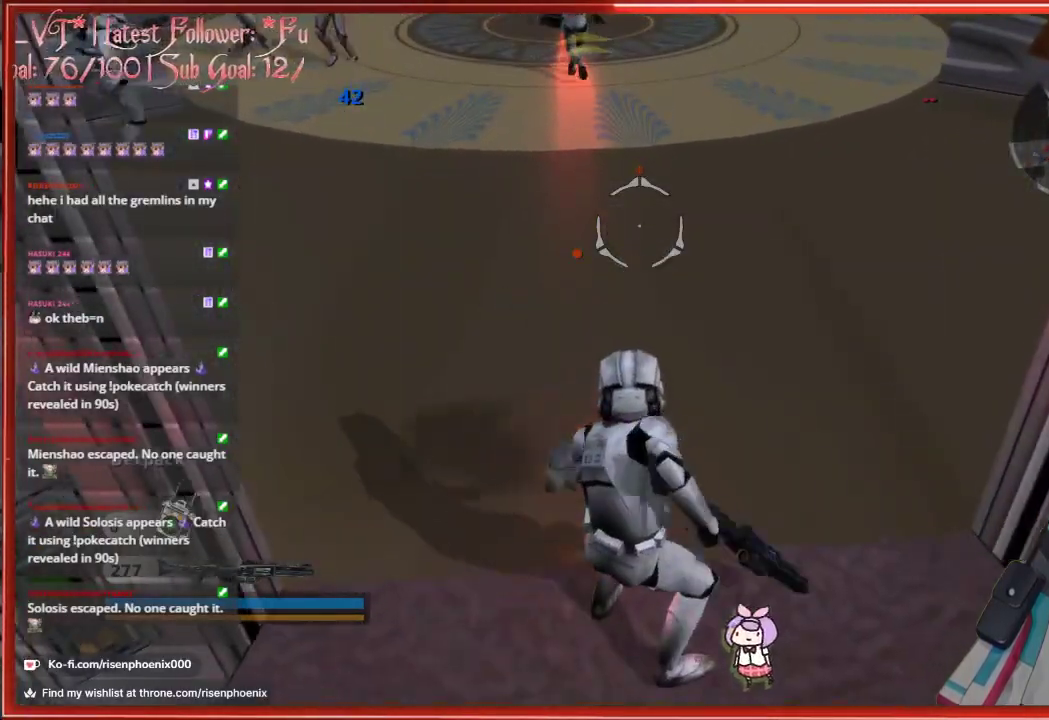
{"buttons": [], "left_stick": "down", "right_stick": "up", "events": [[17, "left_stick", "down"], [117, "right_stick", "up"]]}